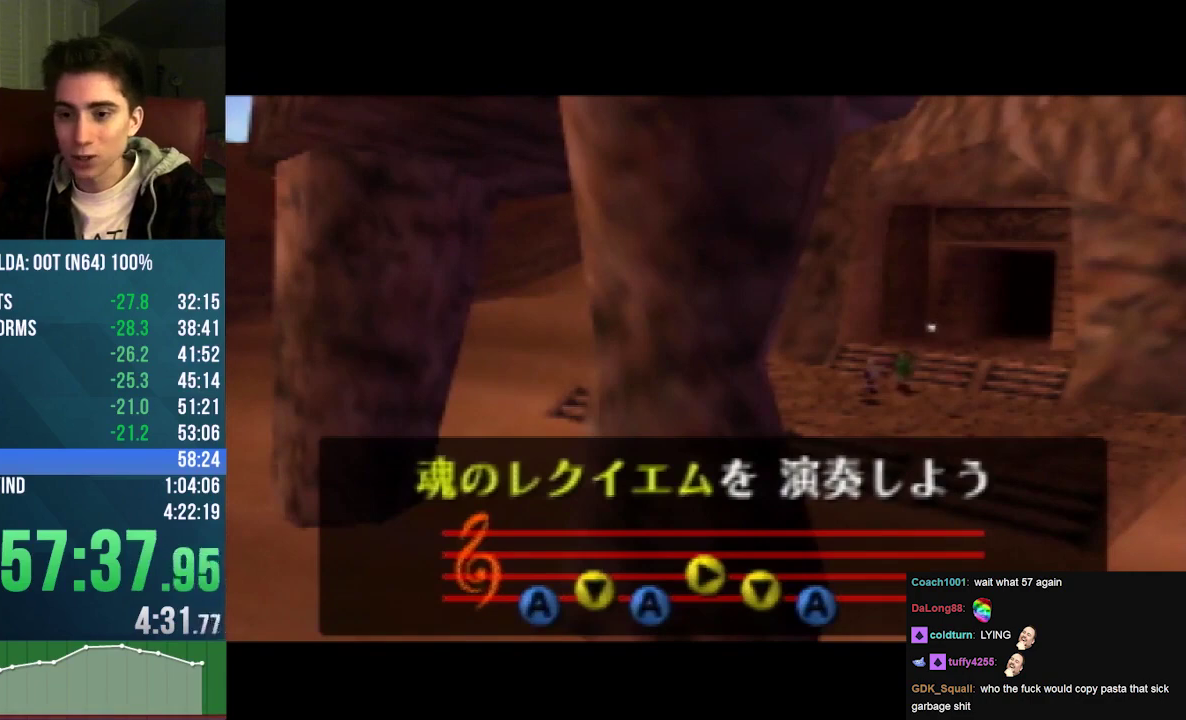
Gameplay with a controller (Nintendo layout); each line is a JSON object with the inputs held at the frame after it. "events" lists button and stick changes between this image and that frame as [ms after this image, input, new state], when the widget could be followed in between. Not read: L3 R3.
{"buttons": [], "left_stick": "center", "events": []}
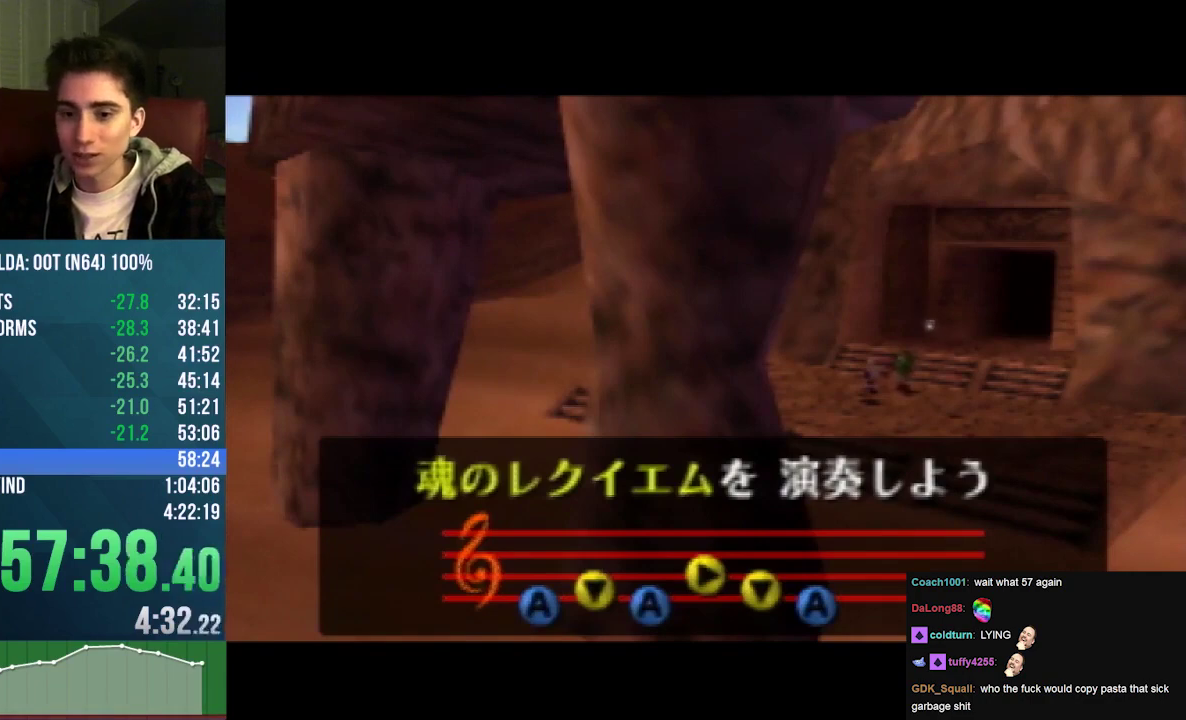
{"buttons": ["A"], "left_stick": "center", "events": [[500, "A", "down"]]}
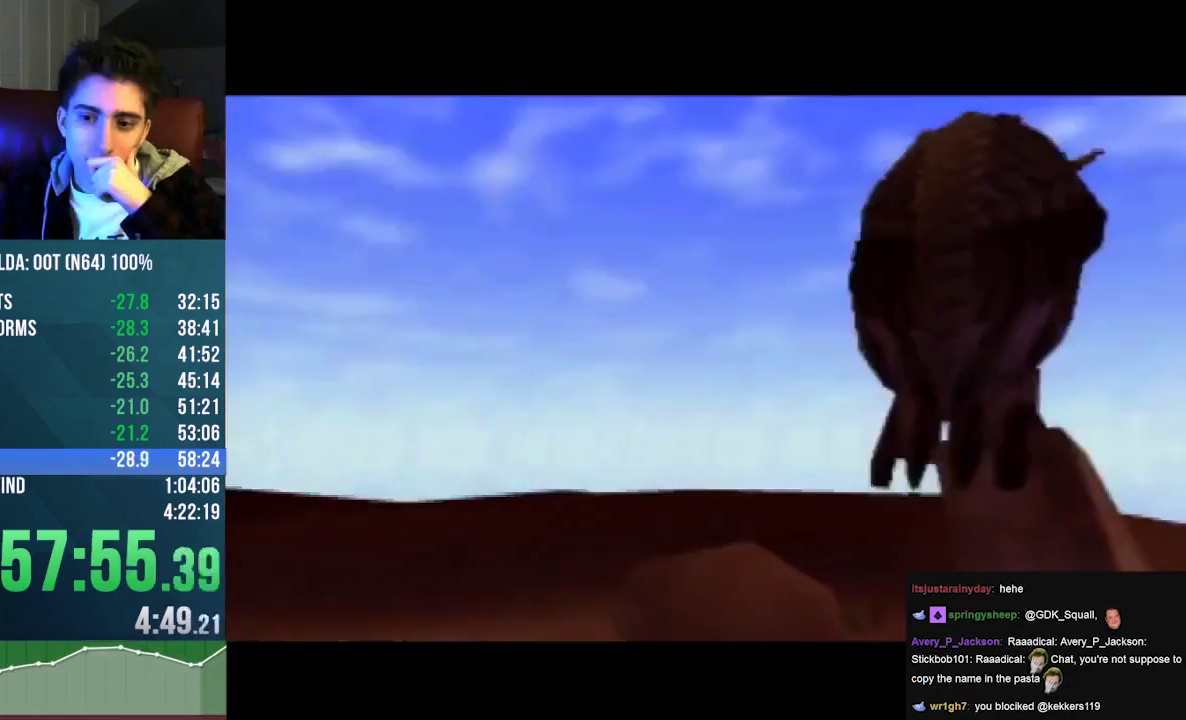
{"buttons": ["A"], "left_stick": "center", "events": [[167, "B", "down"], [267, "B", "up"], [400, "B", "down"], [500, "B", "up"]]}
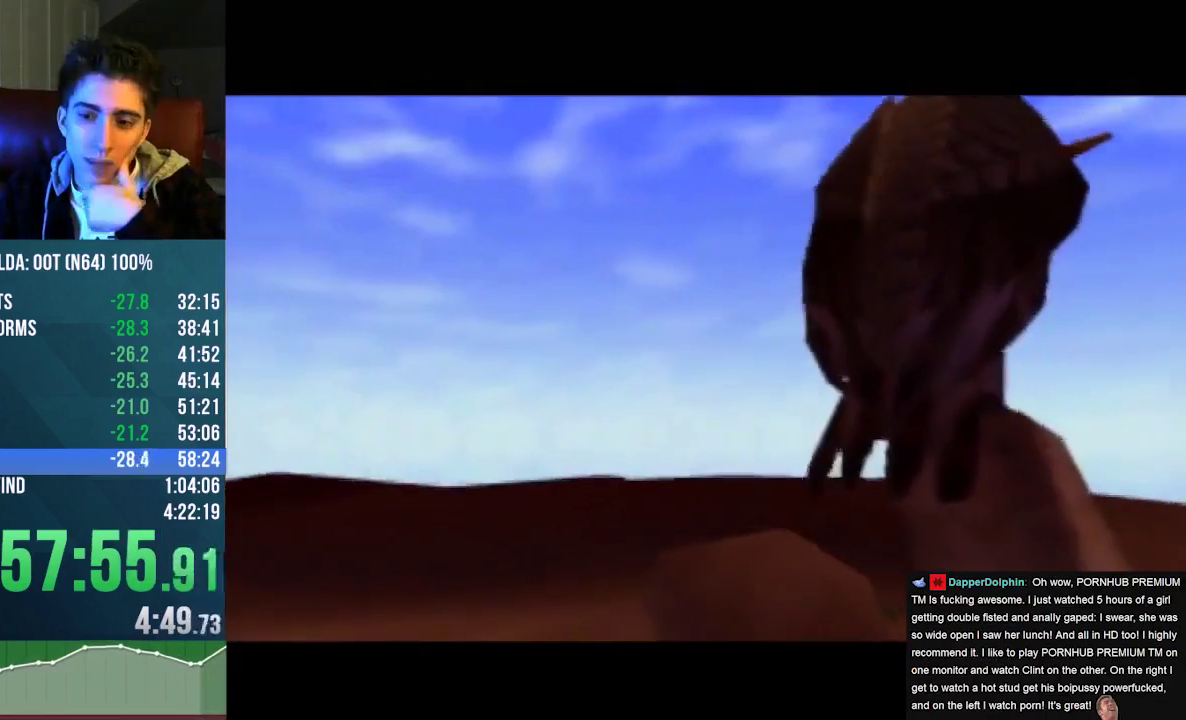
{"buttons": ["B"], "left_stick": "center", "events": [[67, "B", "down"], [167, "B", "up"], [200, "A", "up"], [267, "A", "down"], [267, "B", "down"], [367, "B", "up"], [400, "A", "up"], [500, "B", "down"]]}
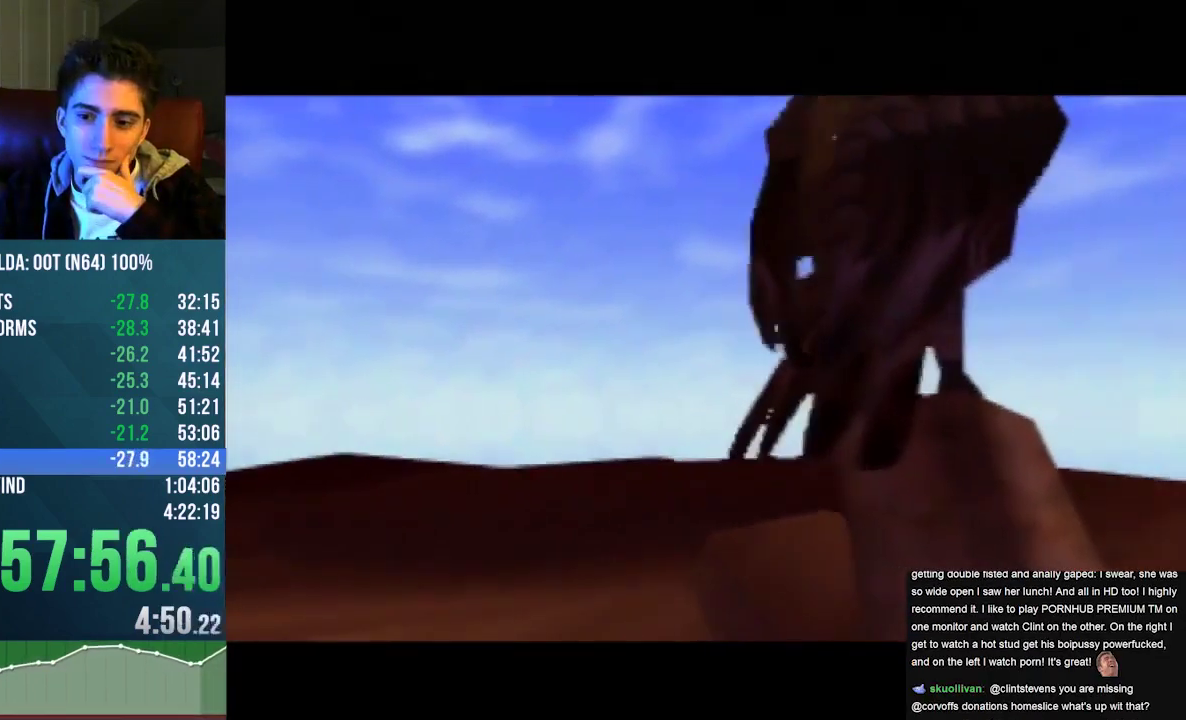
{"buttons": [], "left_stick": "center", "events": [[33, "B", "up"], [200, "A", "down"], [200, "B", "down"], [267, "B", "up"], [300, "A", "up"], [367, "A", "down"], [400, "B", "down"], [500, "A", "up"], [500, "B", "up"]]}
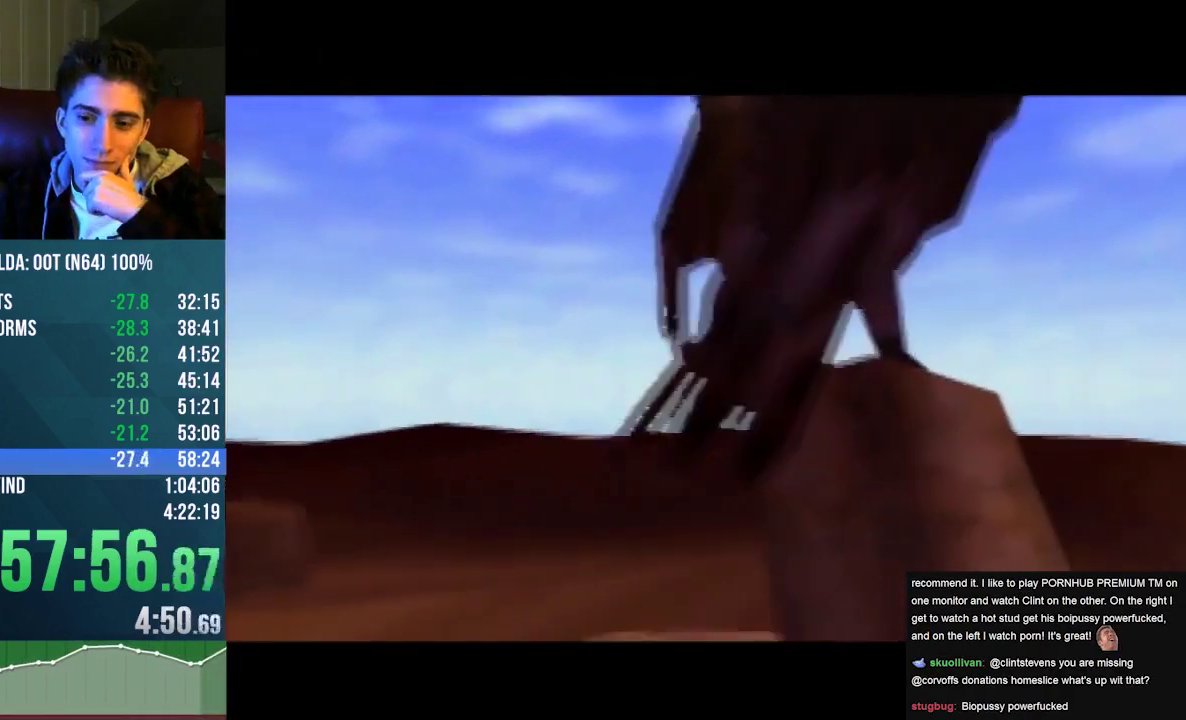
{"buttons": ["A", "B"], "left_stick": "center", "events": [[67, "A", "down"], [67, "B", "down"], [133, "A", "up"], [133, "B", "up"], [267, "A", "down"], [267, "B", "down"], [333, "B", "up"], [367, "A", "up"], [467, "A", "down"], [467, "B", "down"]]}
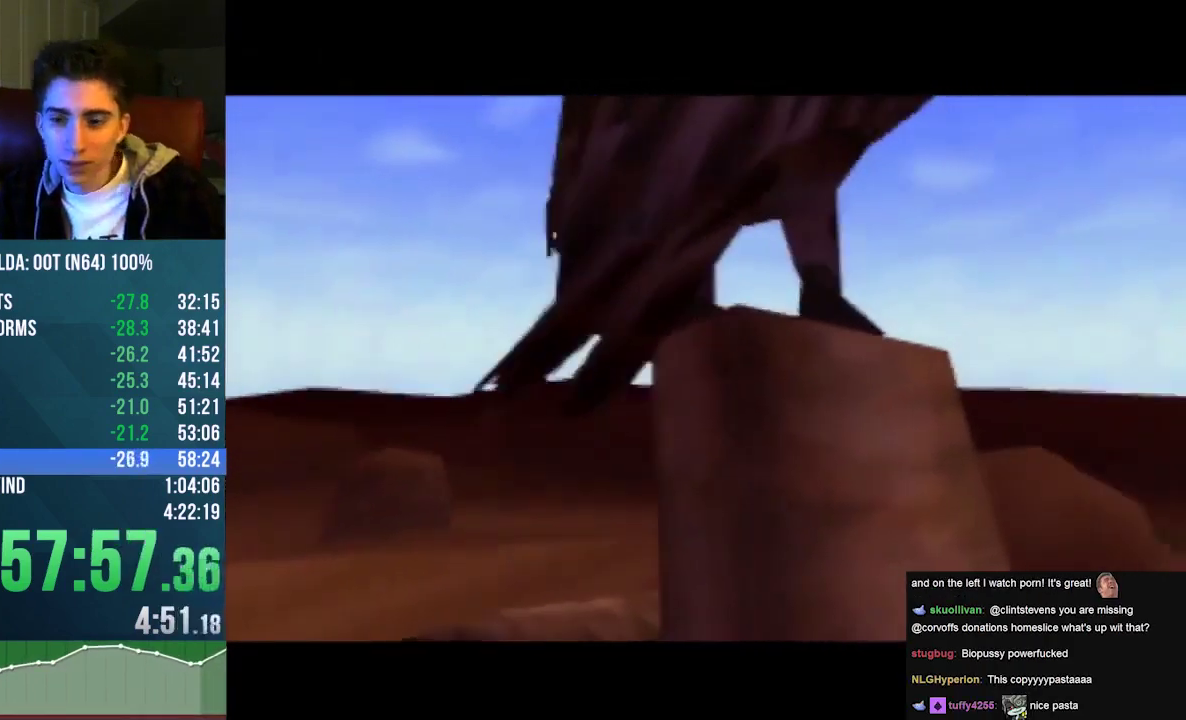
{"buttons": [], "left_stick": "center", "events": [[33, "B", "up"], [67, "A", "up"], [133, "A", "down"], [133, "B", "down"], [200, "B", "up"], [267, "A", "up"], [367, "A", "down"], [367, "B", "down"], [433, "B", "up"], [467, "A", "up"]]}
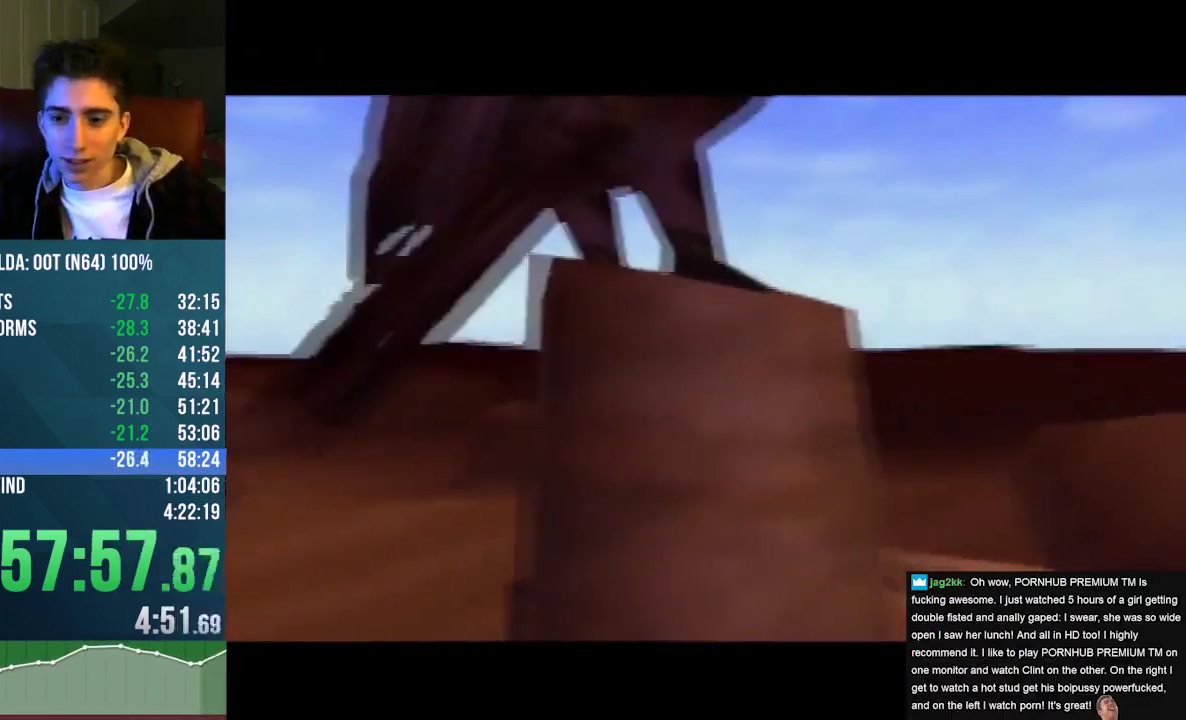
{"buttons": ["A"], "left_stick": "center", "events": [[67, "A", "down"], [133, "A", "up"], [233, "A", "down"], [233, "B", "down"], [300, "B", "up"], [333, "A", "up"], [433, "A", "down"], [433, "B", "down"], [500, "B", "up"]]}
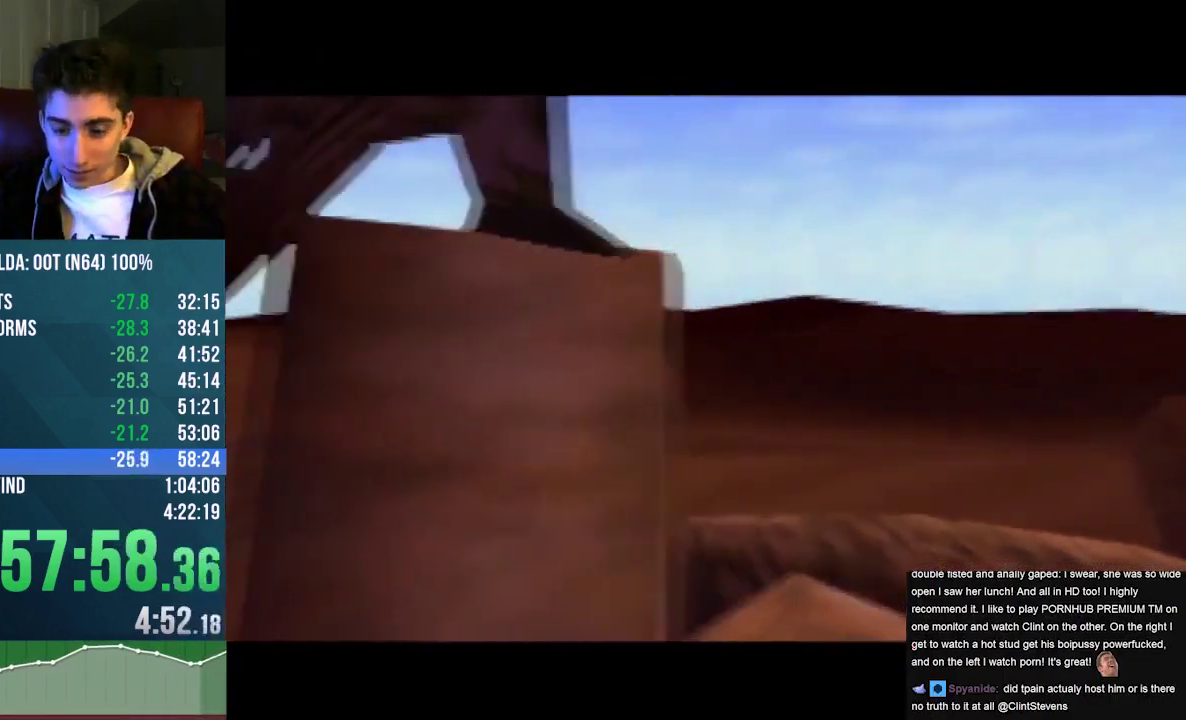
{"buttons": ["A"], "left_stick": "center", "events": [[33, "A", "up"], [100, "A", "down"], [100, "B", "down"], [200, "B", "up"], [233, "A", "up"], [300, "A", "down"], [333, "B", "down"], [400, "B", "up"], [433, "A", "up"], [500, "A", "down"]]}
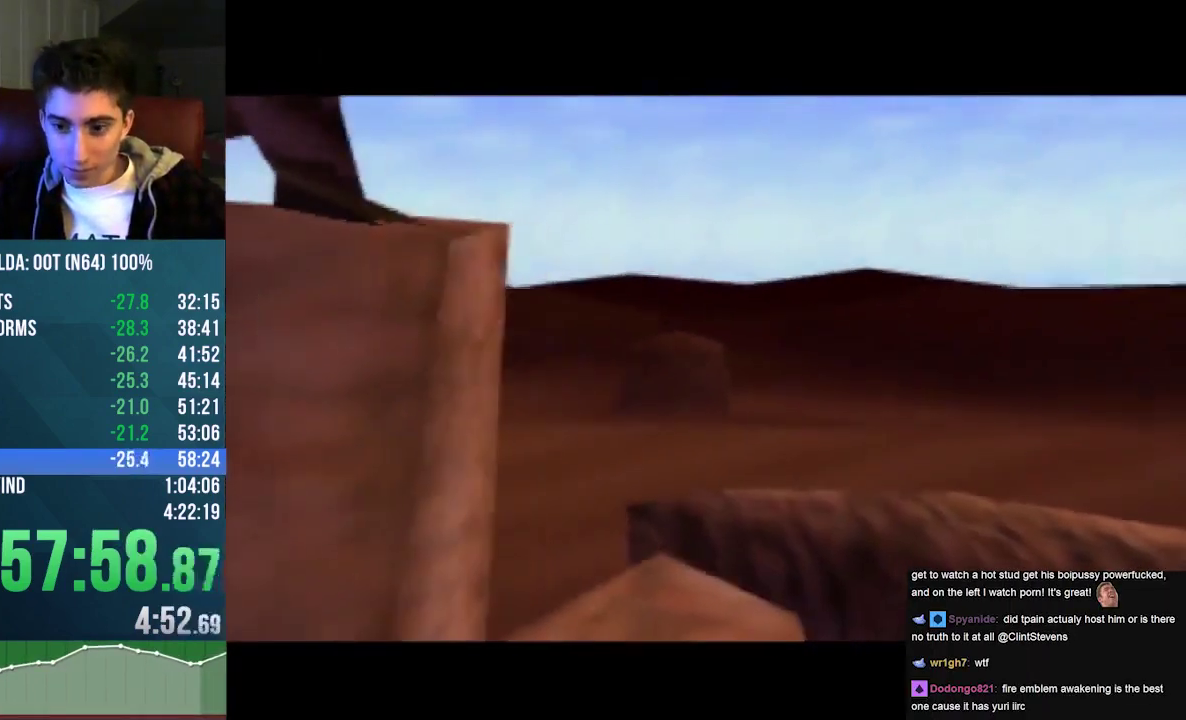
{"buttons": [], "left_stick": "center", "events": [[100, "A", "up"], [167, "A", "down"], [200, "B", "down"], [267, "B", "up"], [300, "A", "up"], [367, "A", "down"], [400, "B", "down"], [467, "B", "up"], [500, "A", "up"]]}
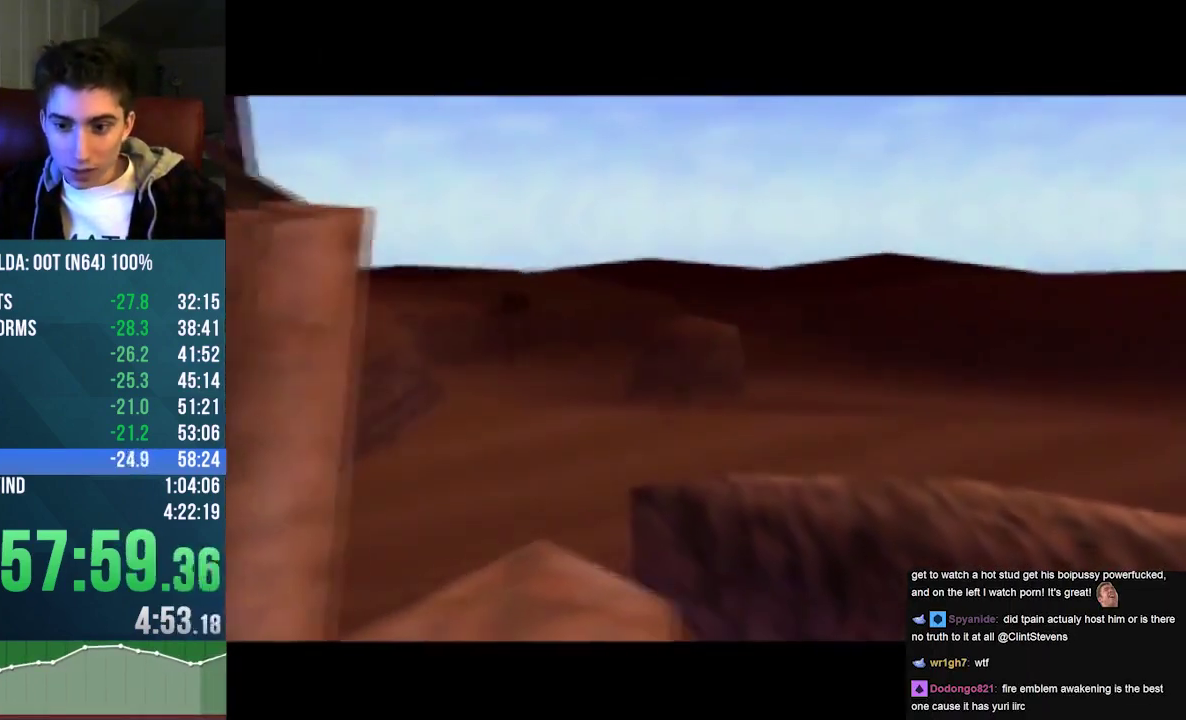
{"buttons": ["A", "B"], "left_stick": "center", "events": [[67, "A", "down"], [67, "B", "down"], [133, "B", "up"], [167, "A", "up"], [267, "A", "down"], [267, "B", "down"], [367, "B", "up"], [400, "A", "up"], [500, "A", "down"], [500, "B", "down"]]}
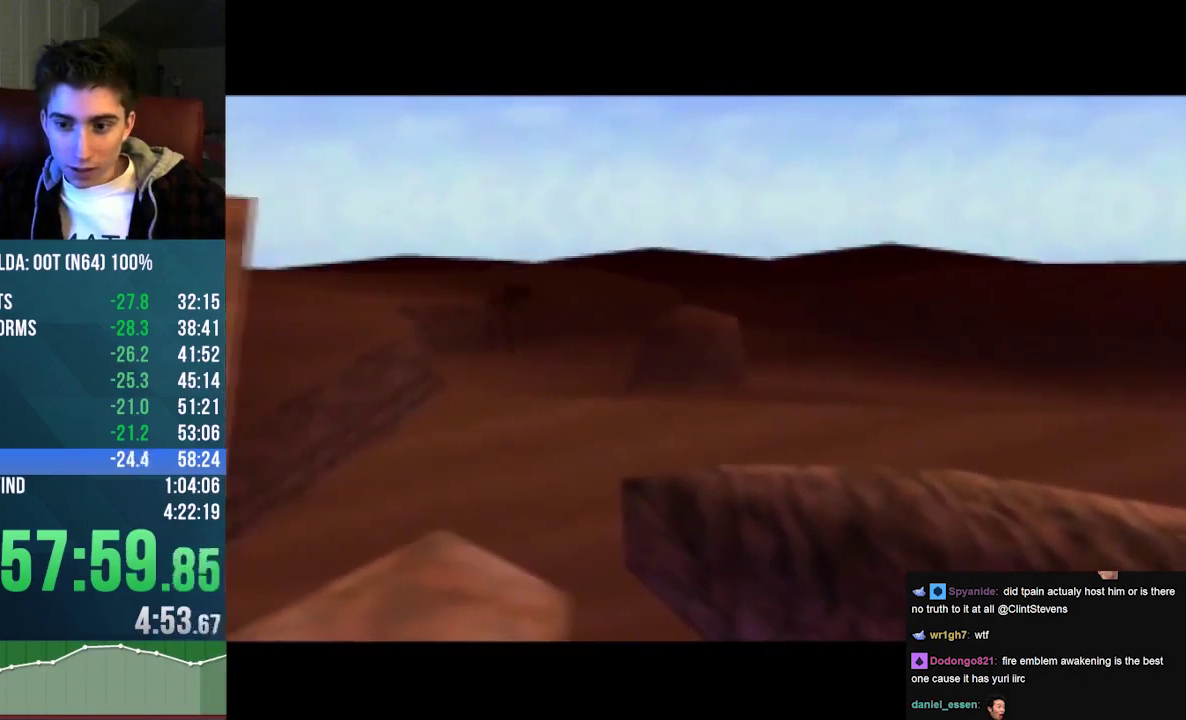
{"buttons": ["A"], "left_stick": "center", "events": [[67, "B", "up"], [100, "A", "up"], [167, "A", "down"], [200, "B", "down"], [267, "B", "up"], [333, "A", "up"], [400, "A", "down"], [400, "B", "down"], [500, "B", "up"]]}
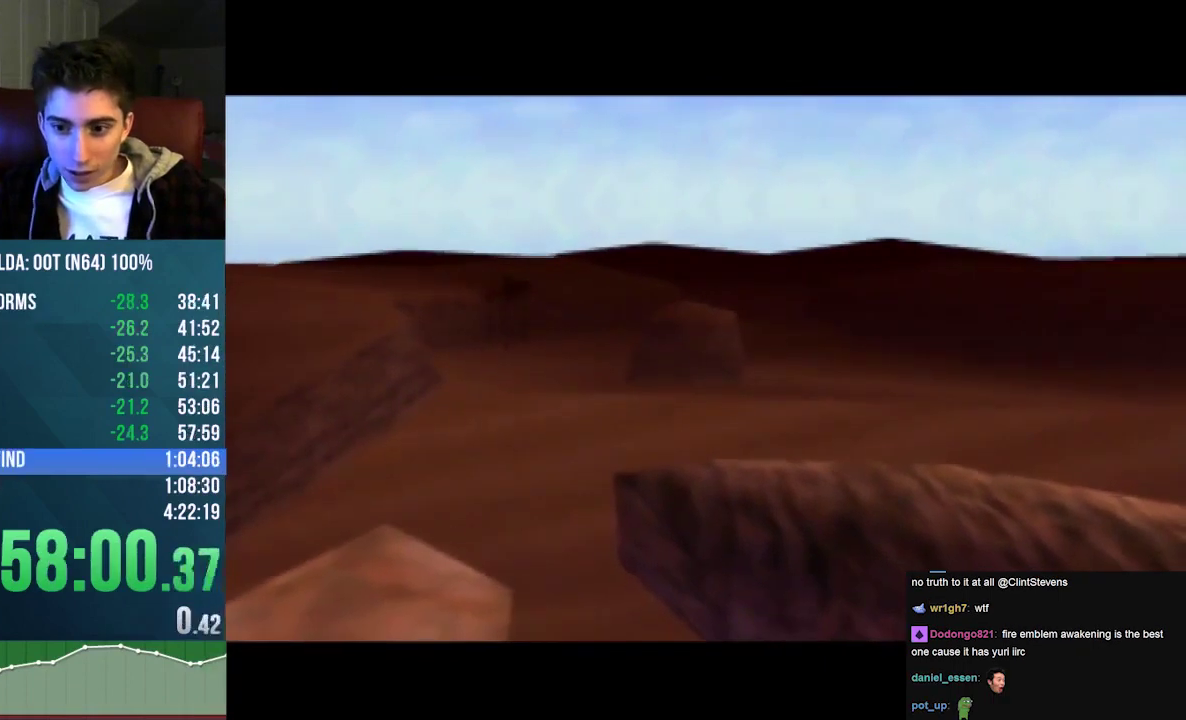
{"buttons": ["A", "B"], "left_stick": "center", "events": [[67, "B", "down"], [133, "B", "up"], [167, "A", "up"], [267, "A", "down"], [267, "B", "down"], [333, "B", "up"], [367, "A", "up"], [467, "A", "down"], [500, "B", "down"]]}
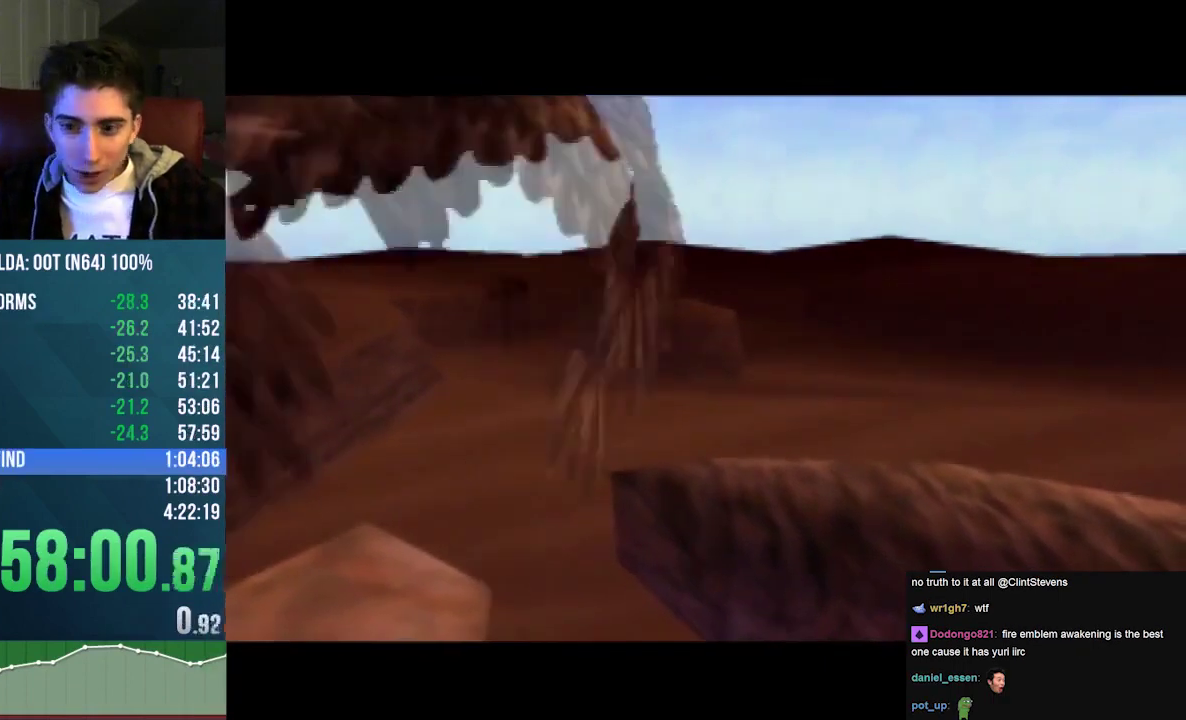
{"buttons": ["A", "B"], "left_stick": "center", "events": [[67, "A", "up"], [67, "B", "up"], [133, "A", "down"], [133, "B", "down"], [200, "B", "up"], [300, "B", "down"], [400, "A", "up"], [400, "B", "up"], [467, "A", "down"], [467, "B", "down"]]}
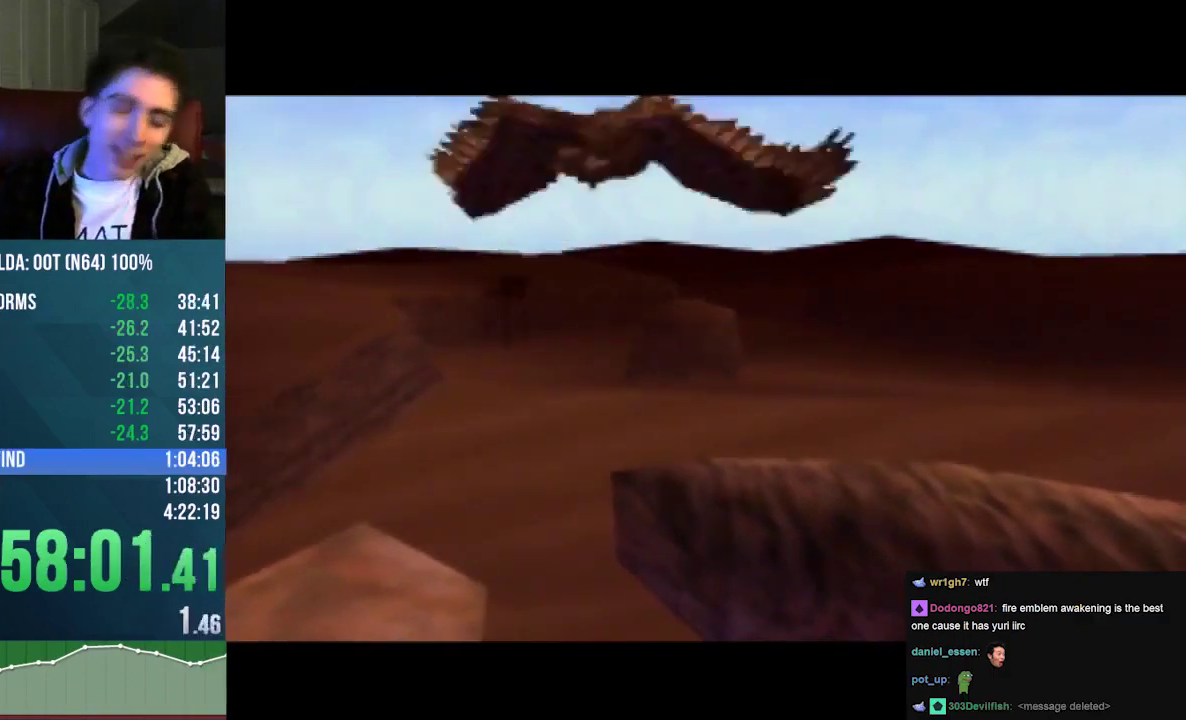
{"buttons": ["A", "B"], "left_stick": "center", "events": [[33, "A", "up"], [33, "B", "up"], [133, "A", "down"], [133, "B", "down"], [200, "B", "up"], [233, "A", "up"], [333, "A", "down"], [333, "B", "down"], [400, "A", "up"], [400, "B", "up"], [500, "A", "down"], [500, "B", "down"]]}
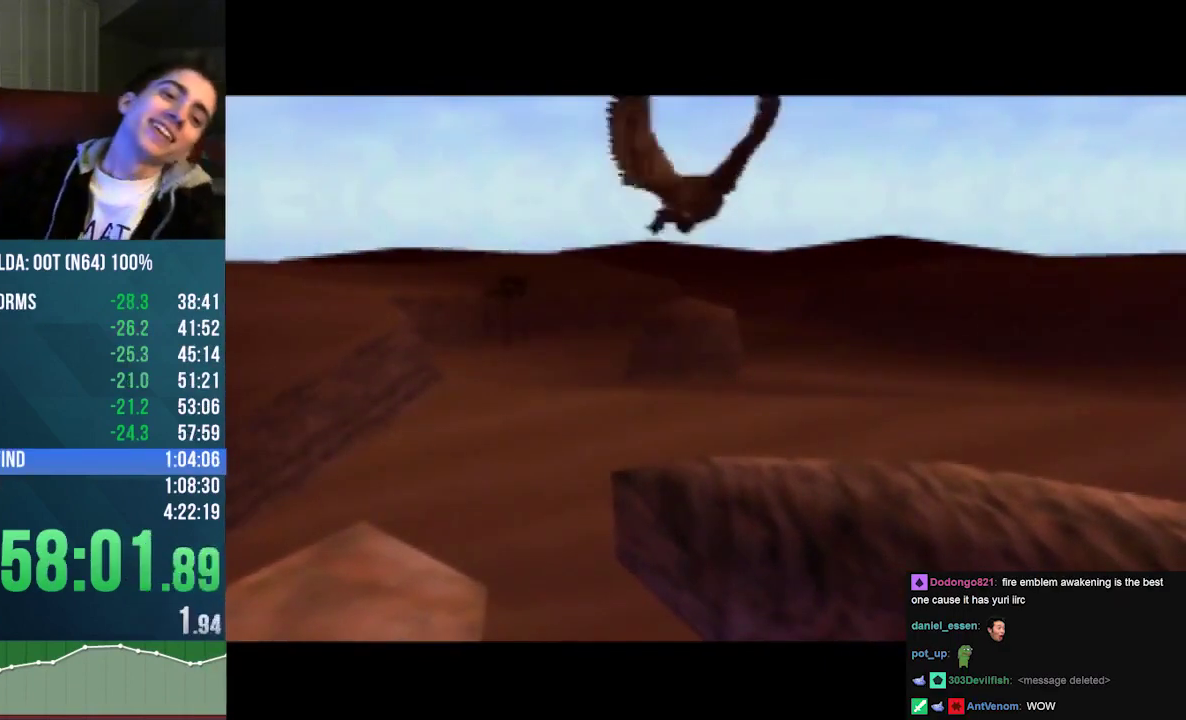
{"buttons": ["A", "B"], "left_stick": "center", "events": [[33, "B", "up"], [67, "A", "up"], [167, "A", "down"], [167, "B", "down"], [233, "B", "up"], [267, "A", "up"], [333, "A", "down"], [333, "B", "down"], [433, "A", "up"], [433, "B", "up"], [500, "A", "down"], [500, "B", "down"]]}
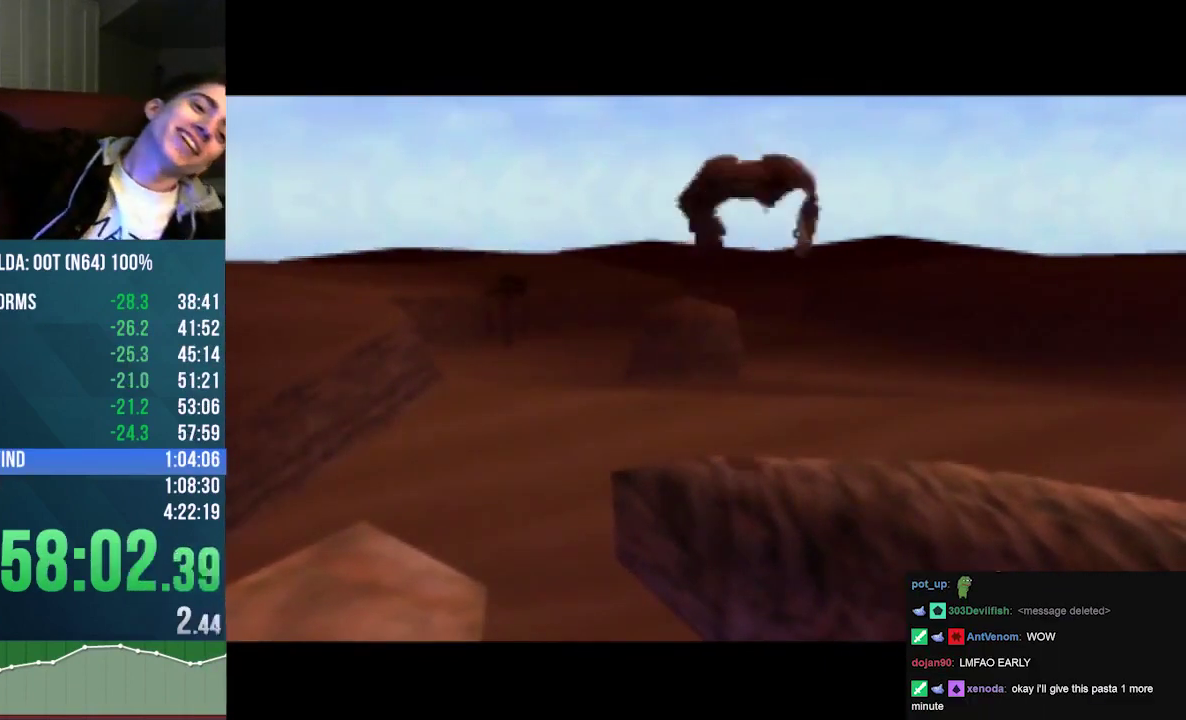
{"buttons": [], "left_stick": "center", "events": [[67, "B", "up"], [100, "A", "up"], [167, "A", "down"], [167, "B", "down"], [267, "A", "up"], [267, "B", "up"], [367, "A", "down"], [367, "B", "down"], [467, "A", "up"], [467, "B", "up"]]}
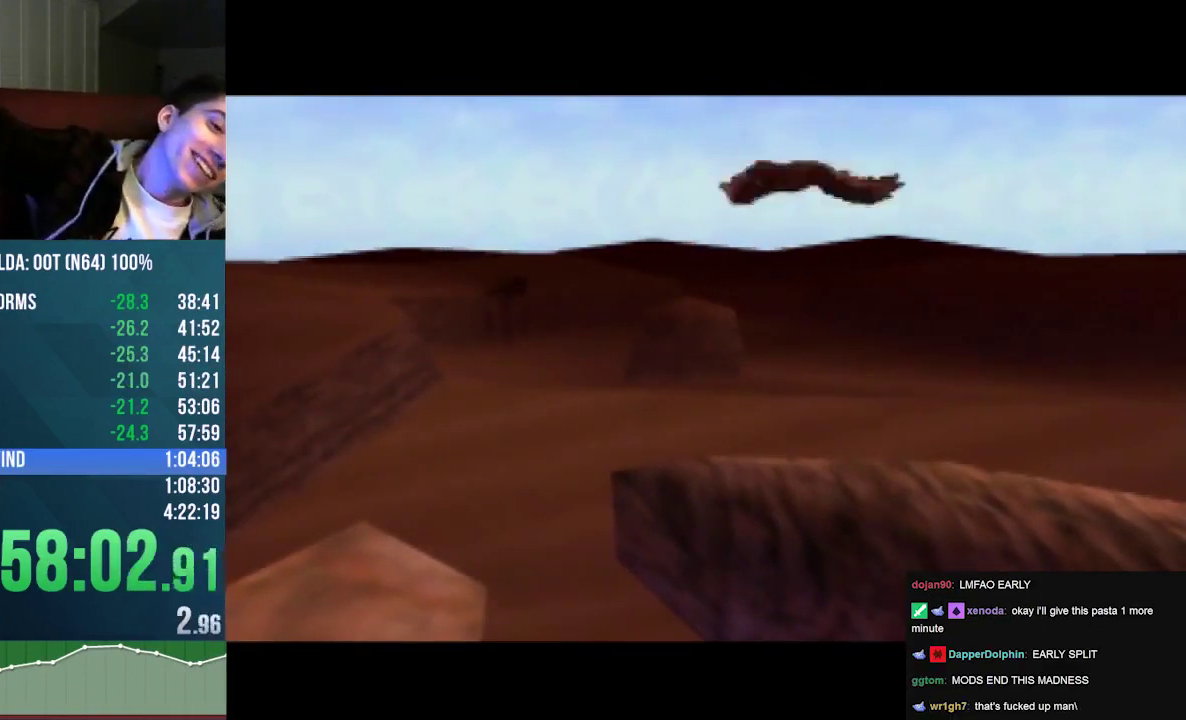
{"buttons": [], "left_stick": "center", "events": [[67, "A", "down"], [67, "B", "down"], [133, "B", "up"], [167, "A", "up"], [233, "A", "down"], [333, "A", "up"], [400, "B", "down"], [433, "A", "down"], [500, "A", "up"], [500, "B", "up"]]}
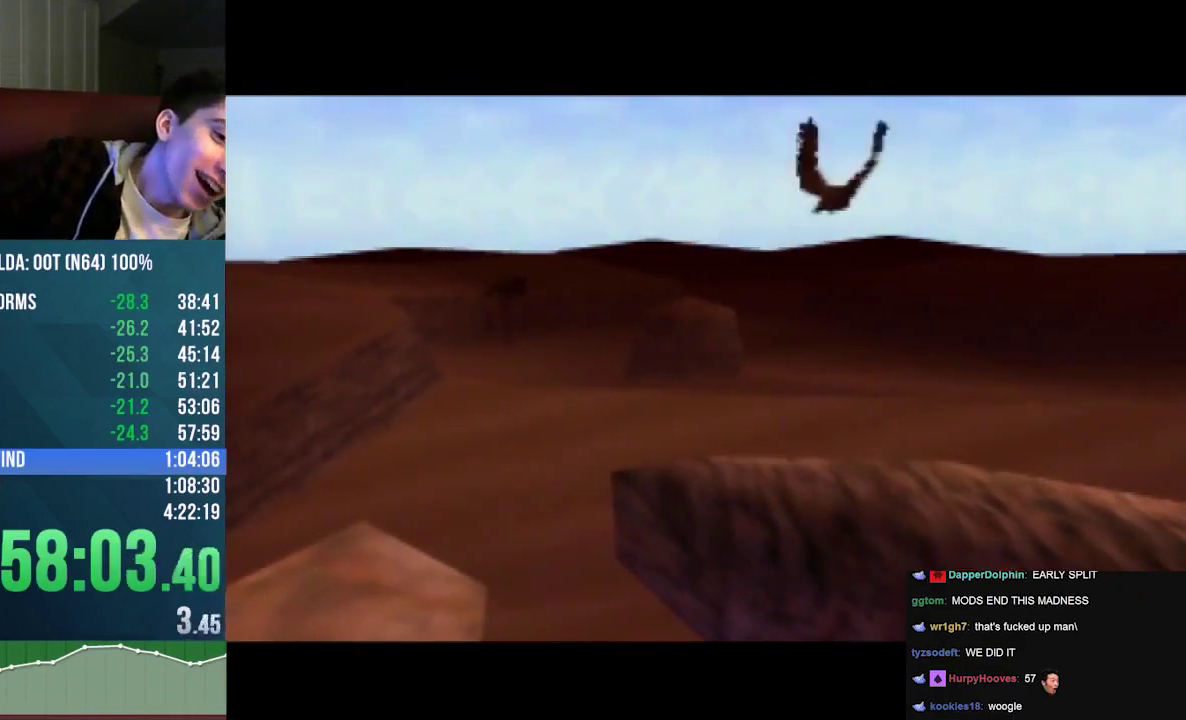
{"buttons": [], "left_stick": "center", "events": [[67, "A", "down"], [67, "B", "down"], [133, "A", "up"], [167, "B", "up"], [267, "A", "down"], [267, "B", "down"], [367, "A", "up"], [367, "B", "up"], [433, "A", "down"], [500, "A", "up"]]}
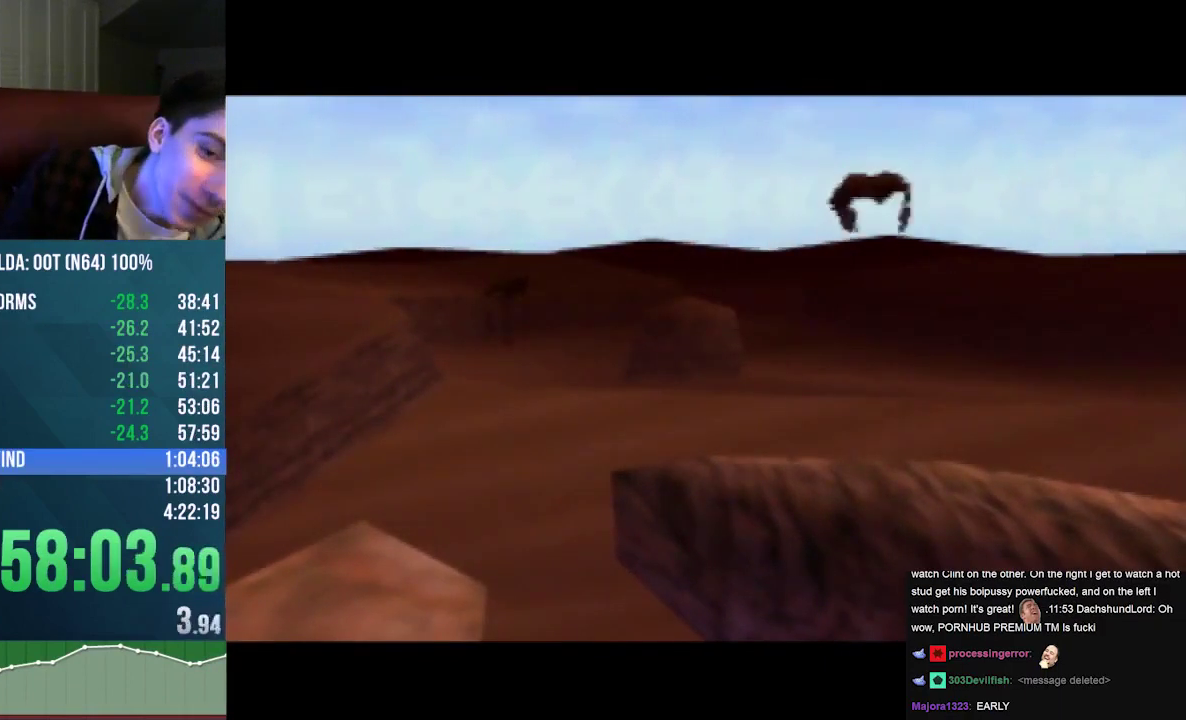
{"buttons": ["A", "B"], "left_stick": "center", "events": [[100, "A", "down"], [167, "A", "up"], [267, "A", "down"], [267, "B", "down"], [333, "A", "up"], [333, "B", "up"], [433, "B", "down"], [467, "A", "down"]]}